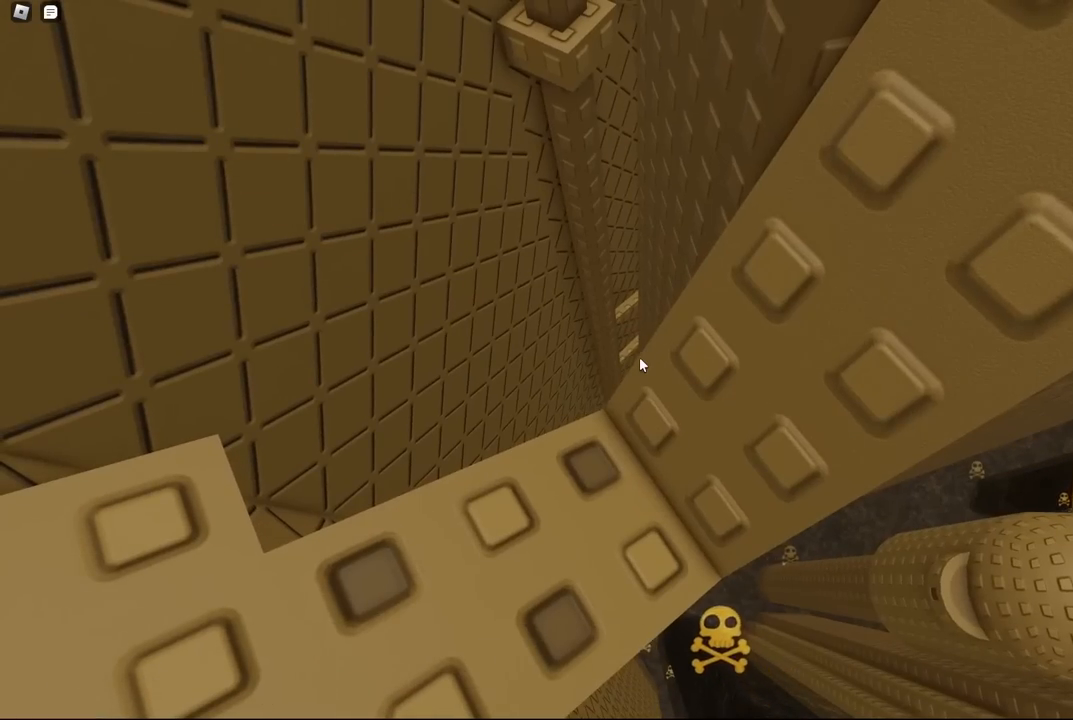
Gameplay with keyboard; each line is a JSON object with the keys held at the frame after it. "events" lists presses ("down") and releases ("up") of "a", "ctrl", "d", "e", "f", "q", "r", "s", "shift", "space", "tab" and "w" between this image and that frame as [ms after this image, input, new state], when the widget could be followed in between. No other keys are recorded. Mouse input is not recorded.
{"keys": [], "events": [[300, "shift", "down"], [417, "shift", "up"]]}
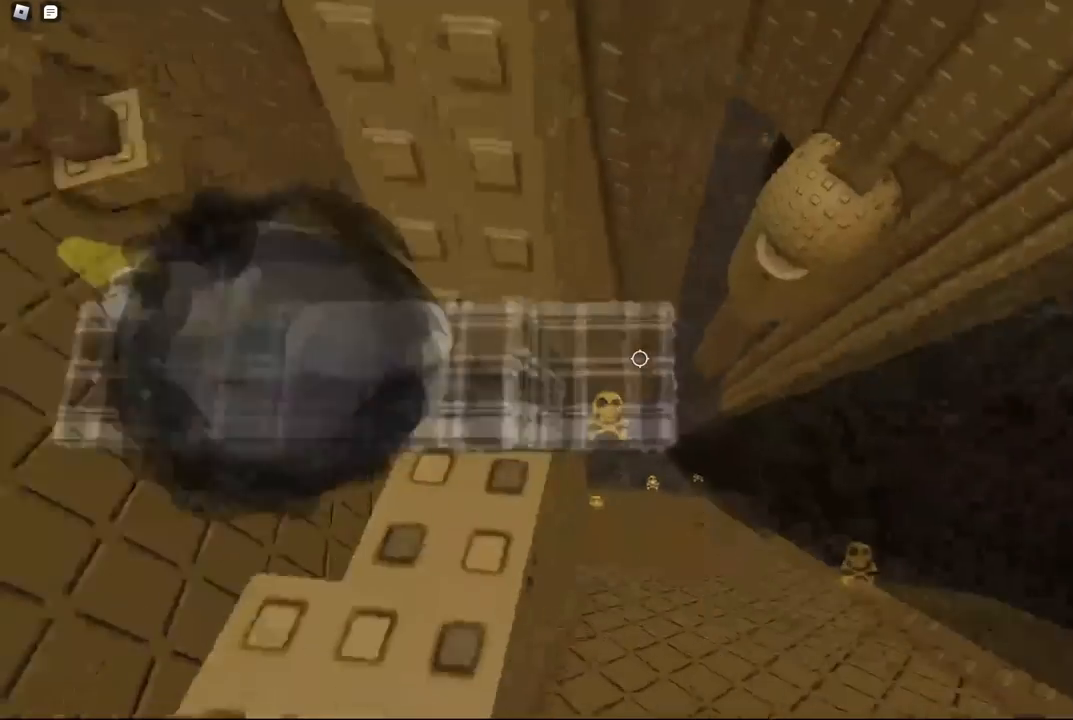
{"keys": [], "events": [[417, "d", "down"], [450, "d", "up"]]}
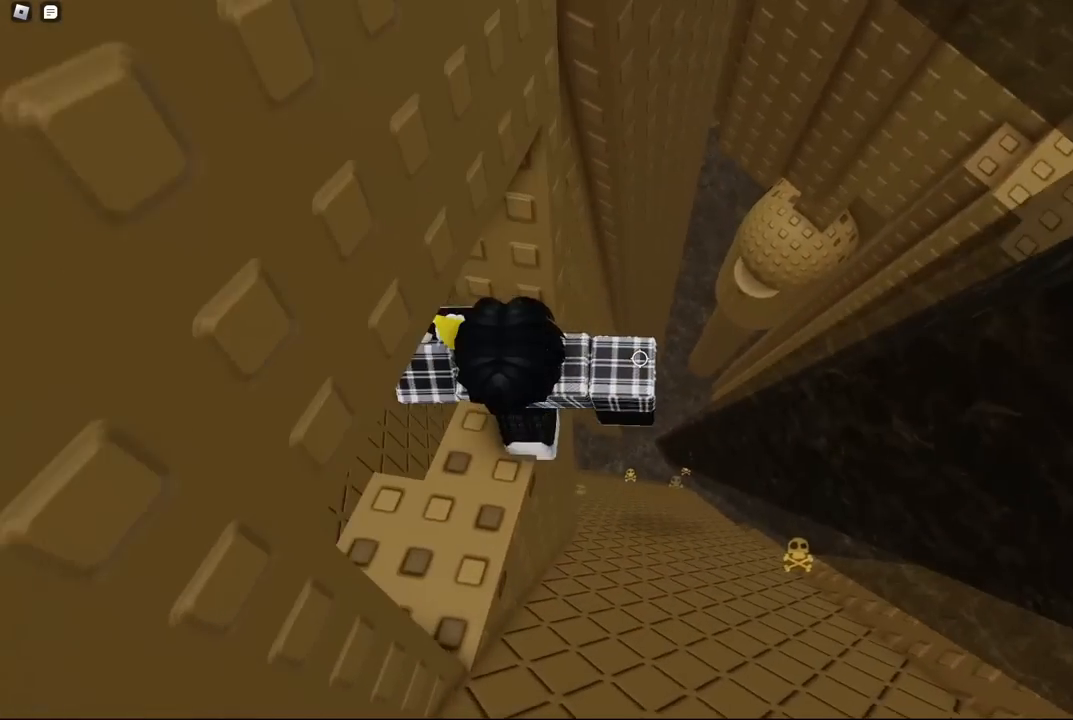
{"keys": ["d"], "events": [[184, "d", "down"], [300, "space", "down"], [467, "space", "up"]]}
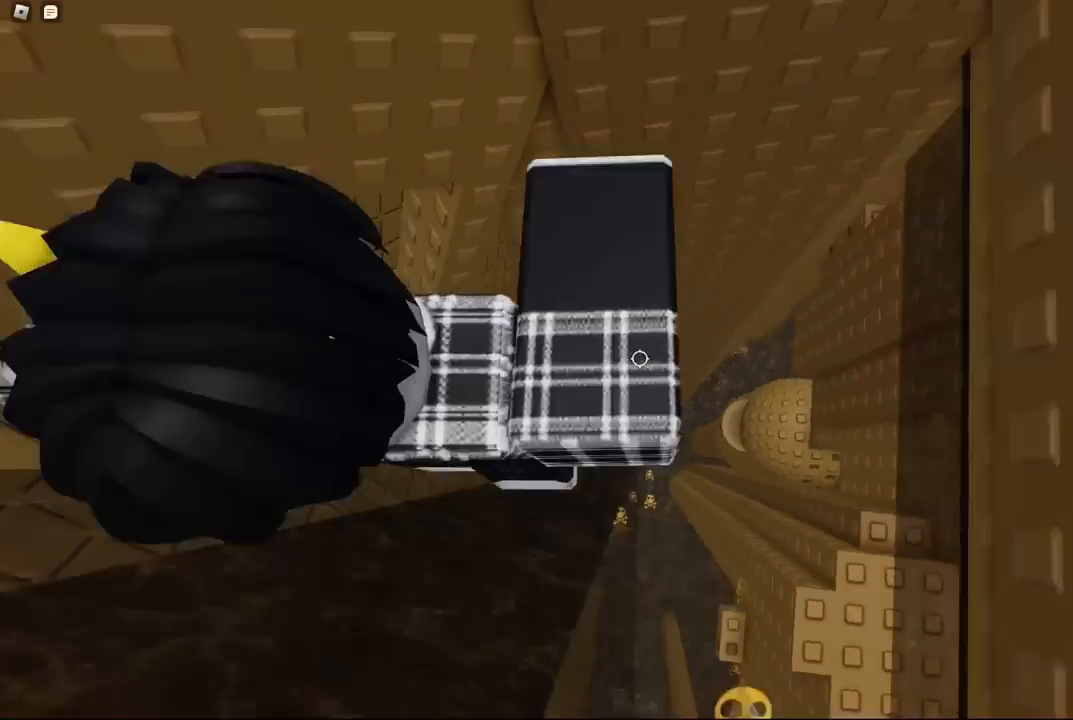
{"keys": ["d"], "events": []}
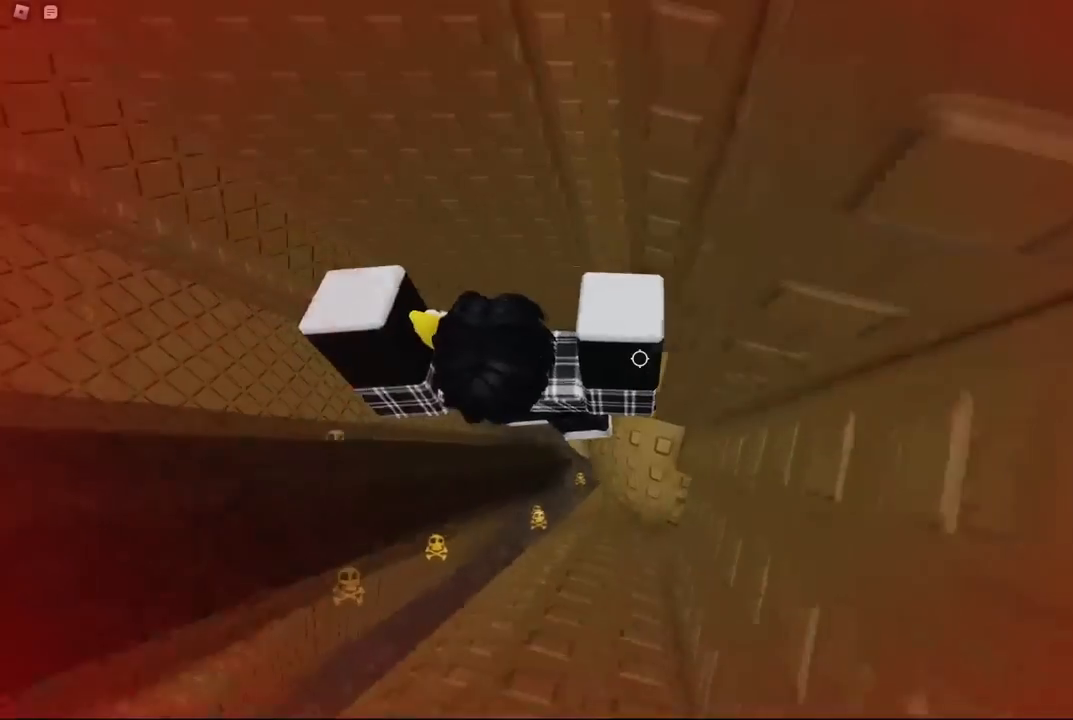
{"keys": [], "events": [[67, "d", "up"]]}
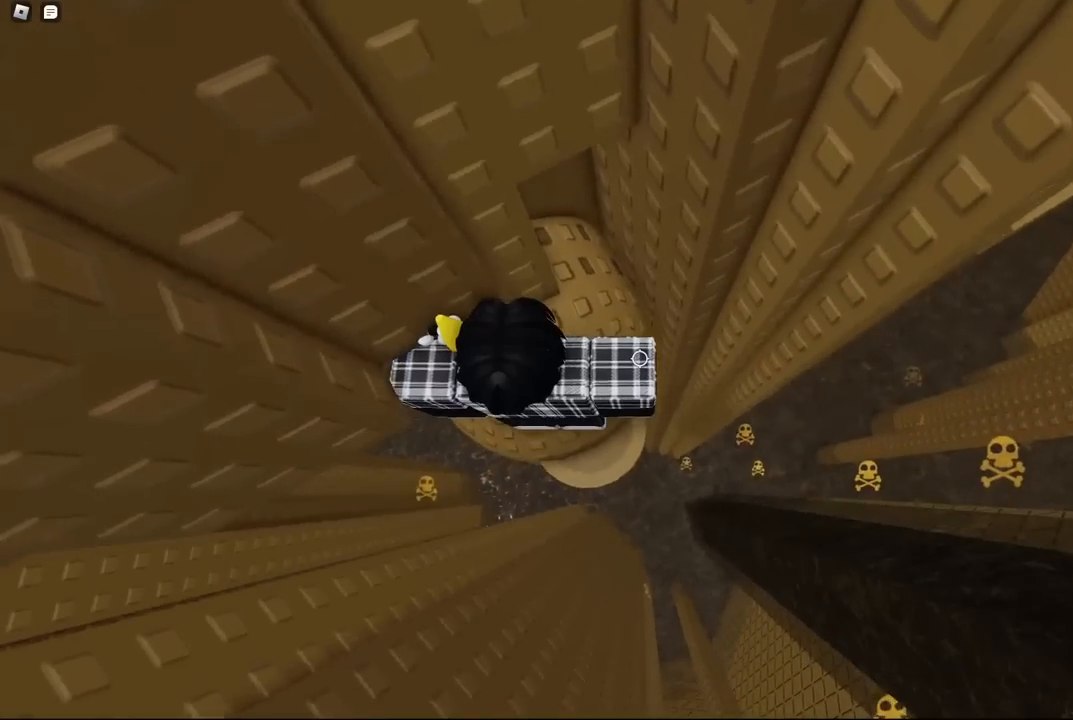
{"keys": [], "events": [[384, "d", "down"], [467, "d", "up"]]}
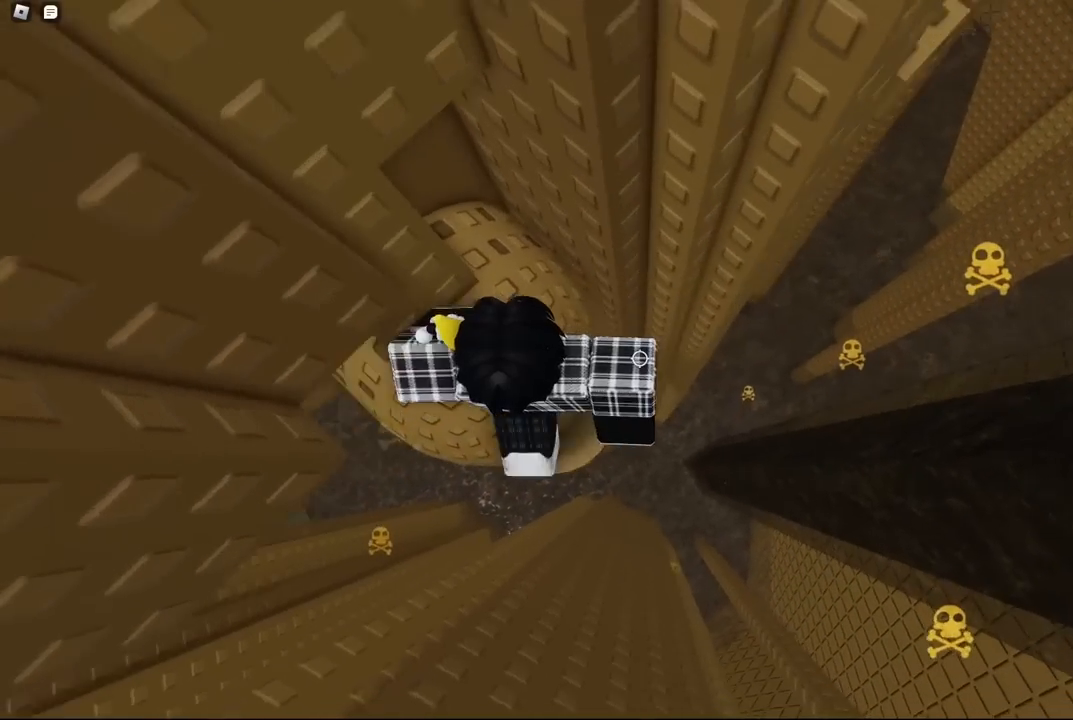
{"keys": [], "events": [[267, "d", "down"], [317, "d", "up"]]}
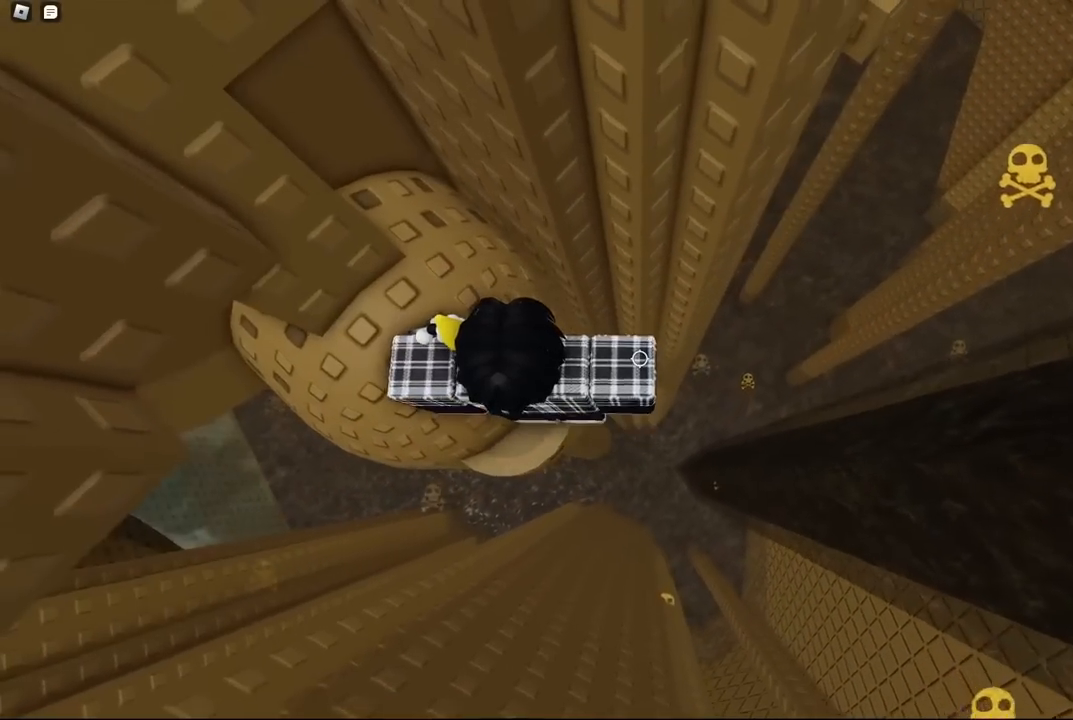
{"keys": [], "events": [[250, "space", "down"], [384, "space", "up"]]}
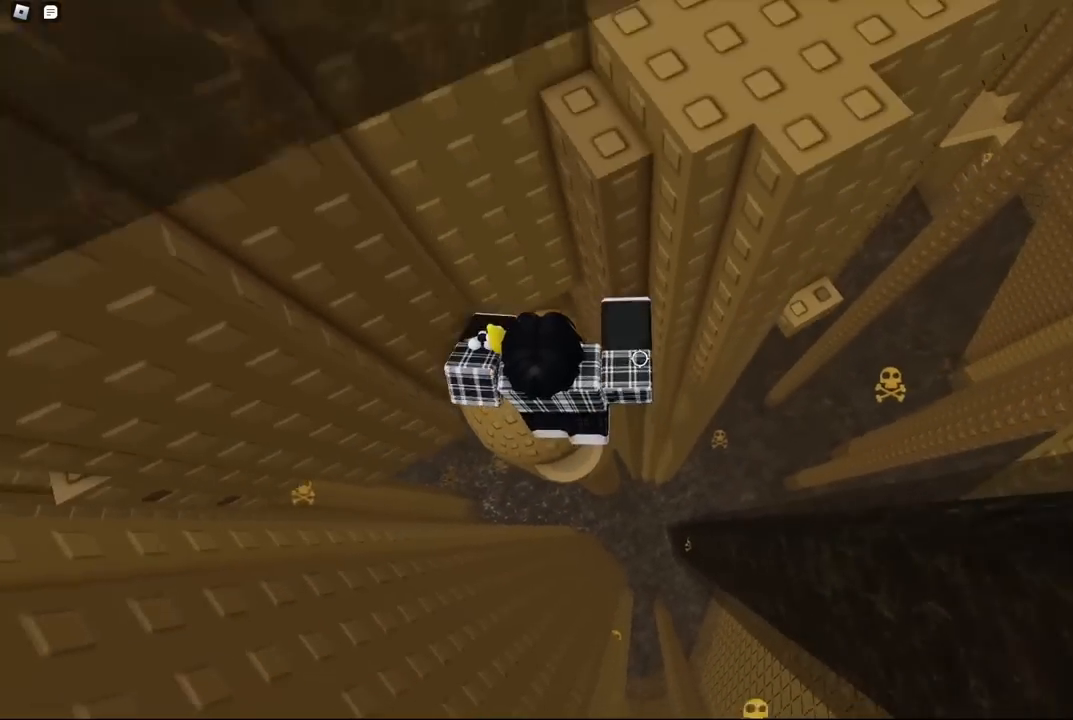
{"keys": [], "events": [[417, "d", "down"], [450, "d", "up"]]}
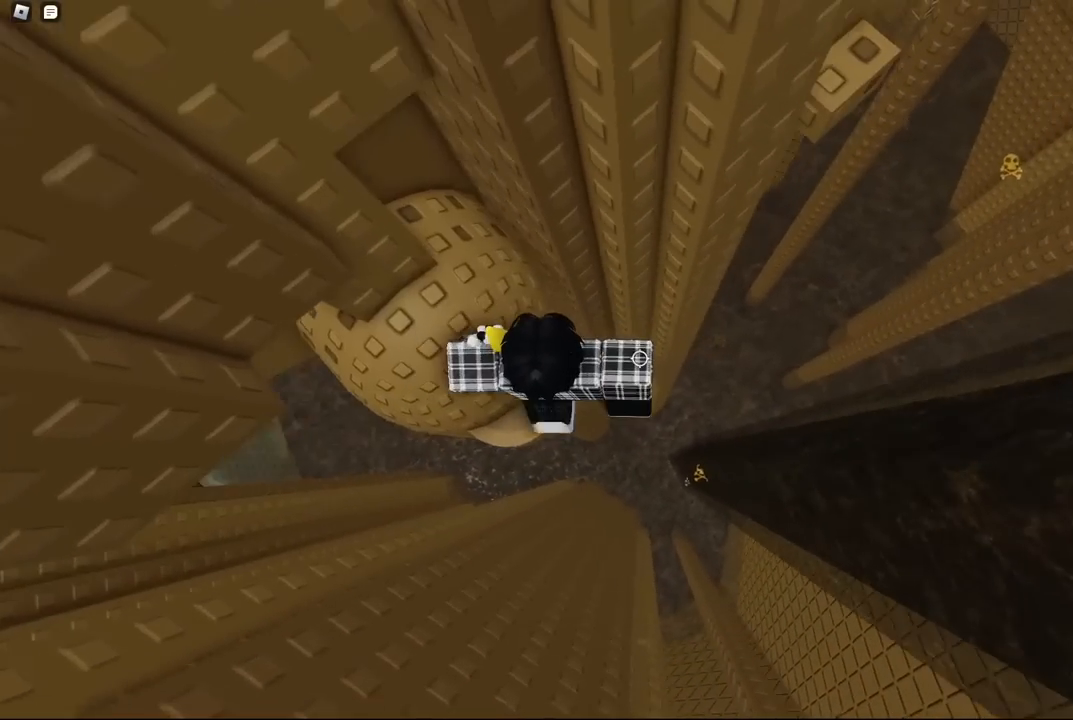
{"keys": ["d"], "events": [[200, "d", "down"], [317, "space", "down"], [450, "space", "up"]]}
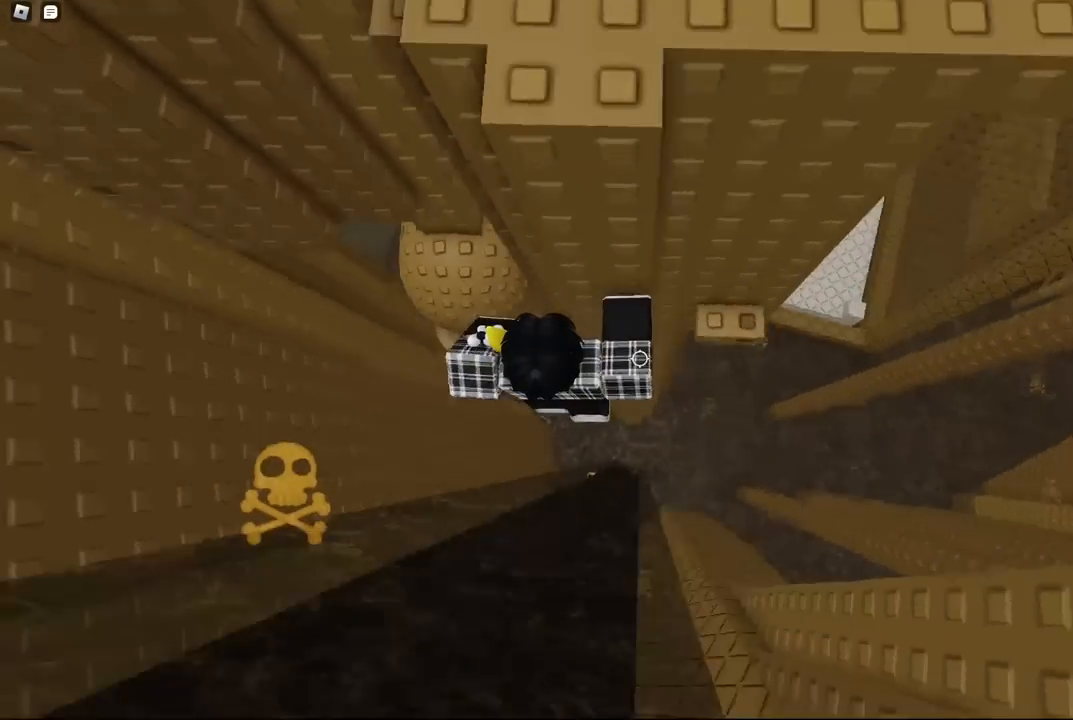
{"keys": [], "events": [[167, "w", "down"], [400, "d", "up"], [400, "w", "up"]]}
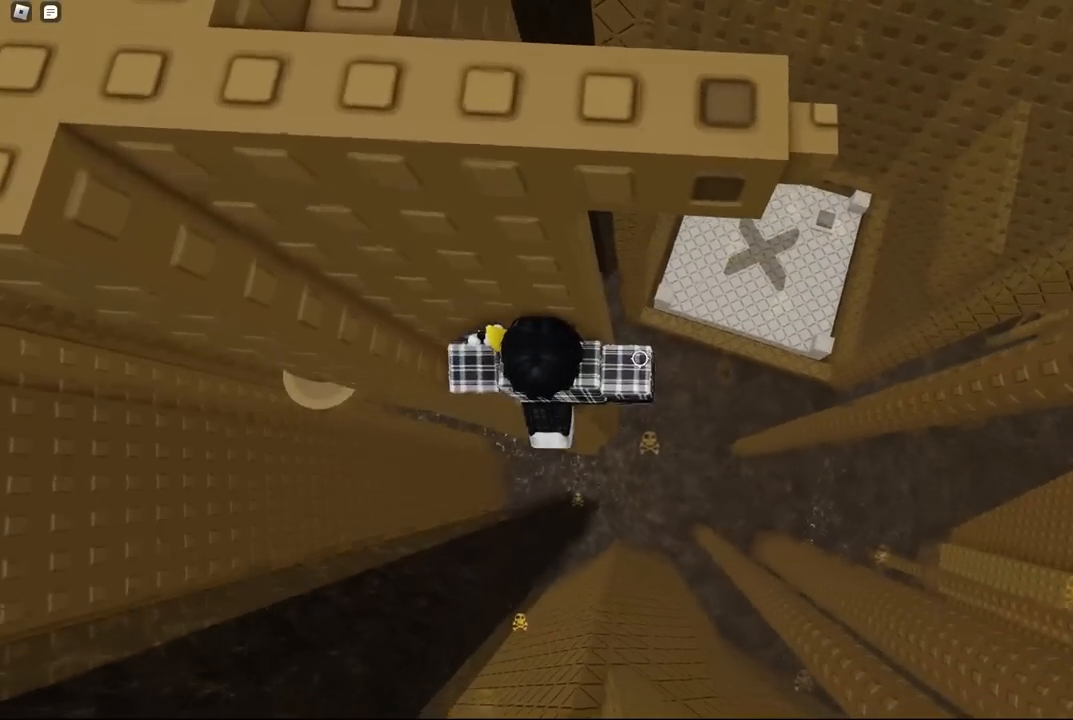
{"keys": [], "events": [[84, "shift", "down"], [184, "shift", "up"]]}
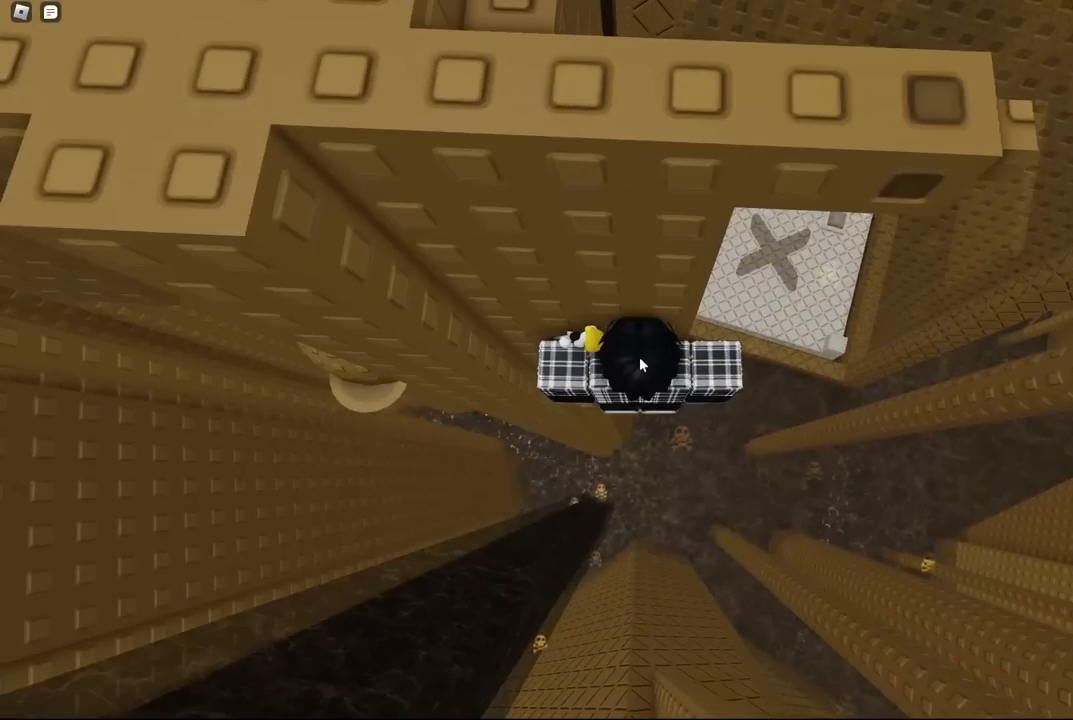
{"keys": [], "events": []}
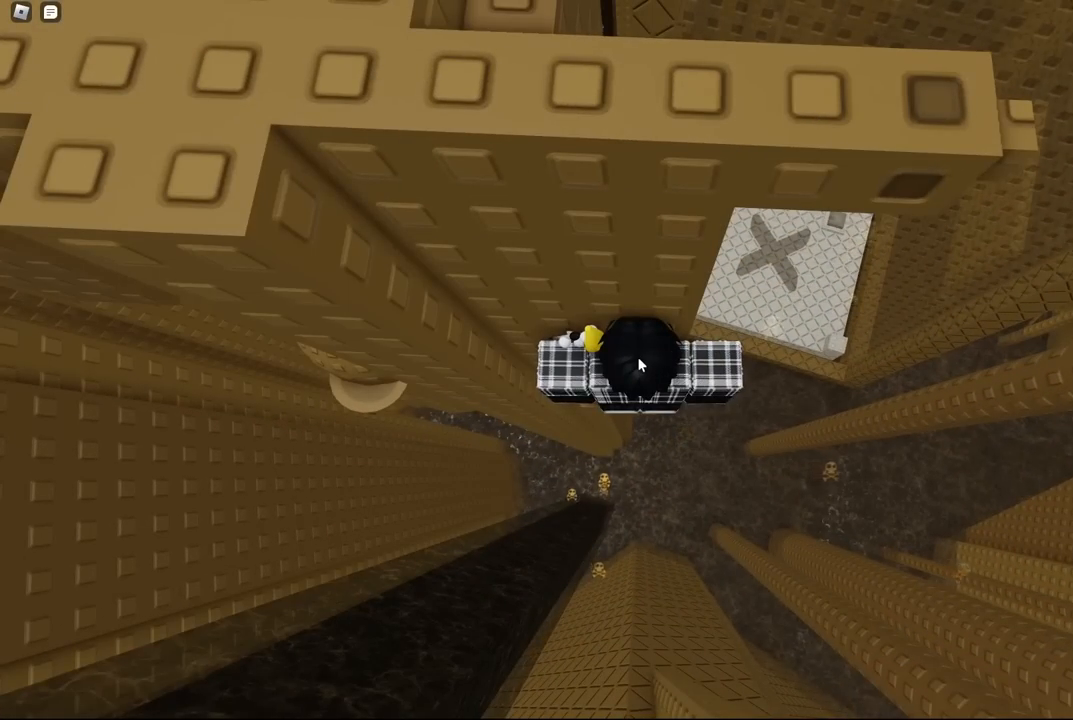
{"keys": [], "events": []}
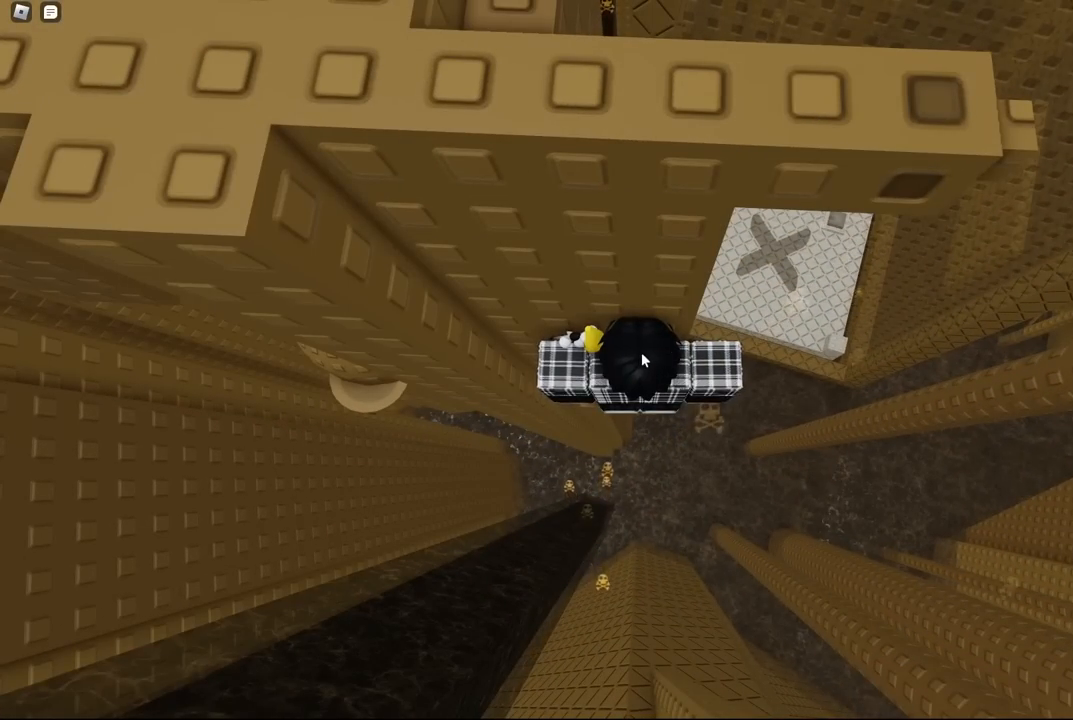
{"keys": [], "events": []}
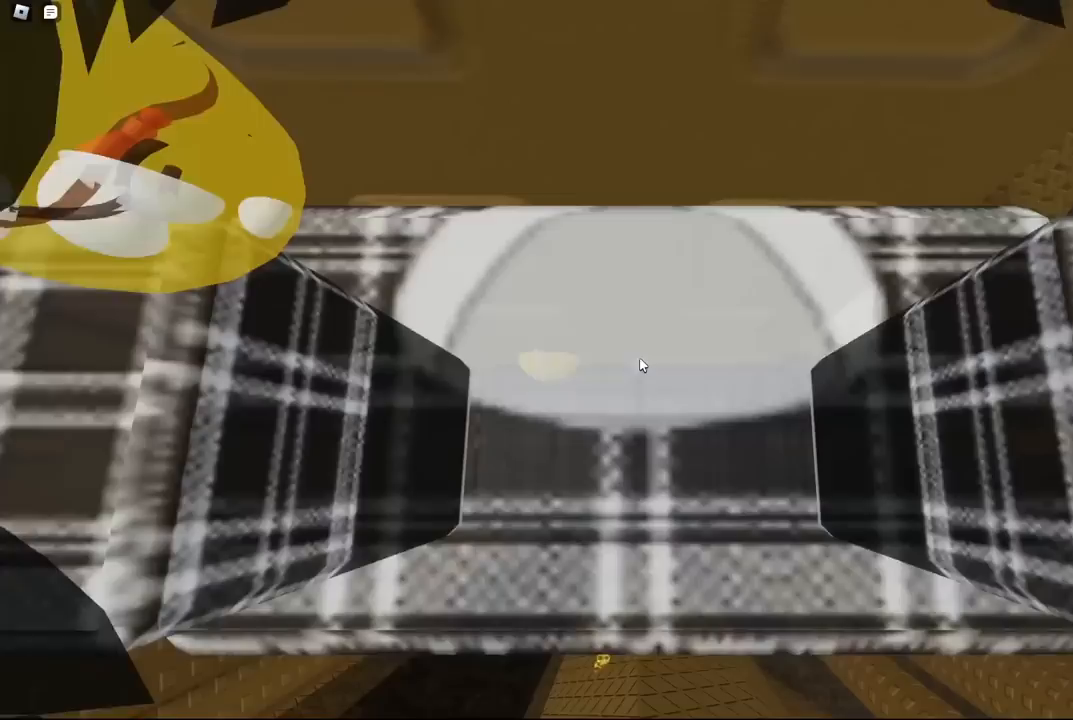
{"keys": [], "events": [[284, "w", "down"], [367, "w", "up"]]}
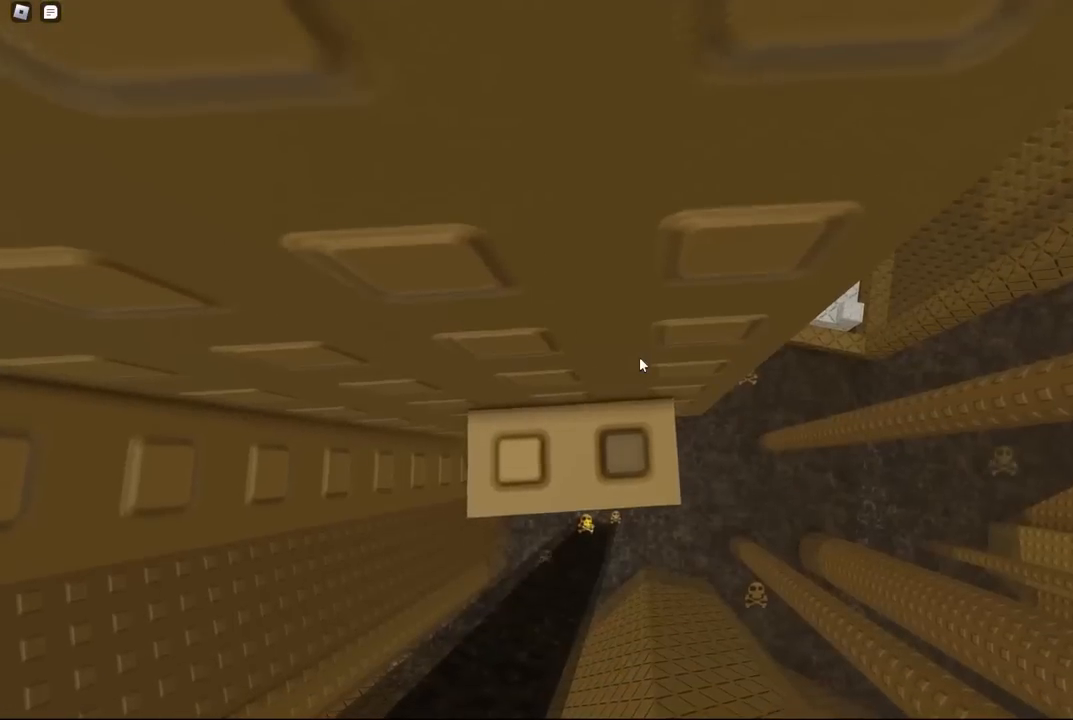
{"keys": [], "events": [[17, "w", "down"], [167, "w", "up"], [284, "w", "down"], [417, "w", "up"]]}
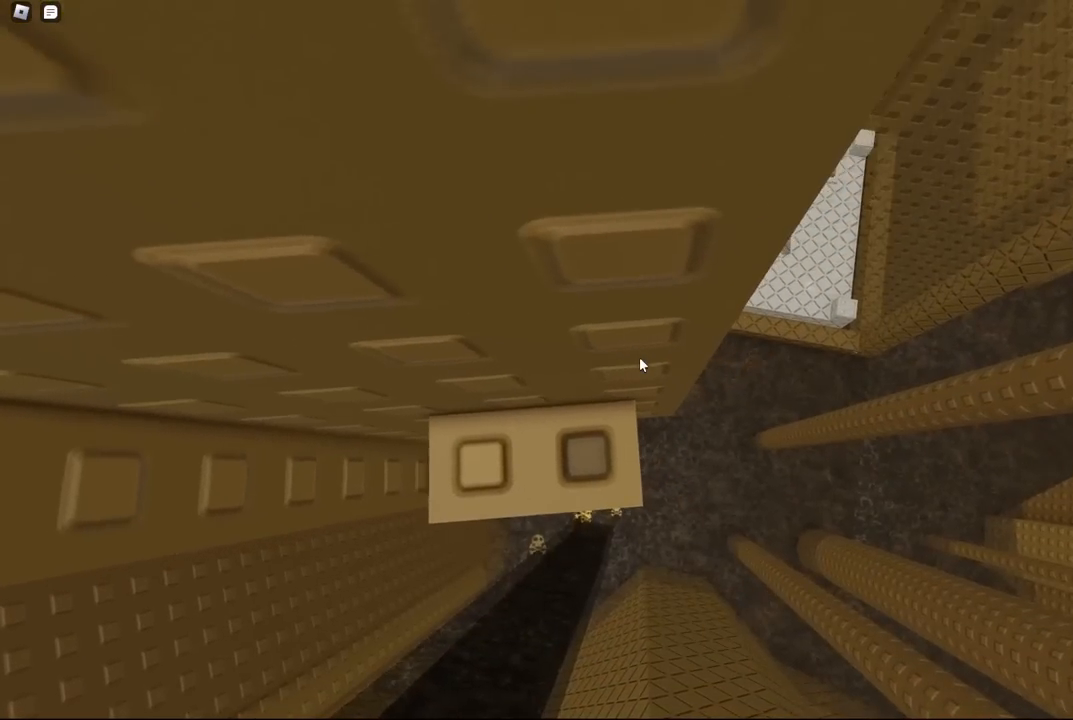
{"keys": [], "events": [[50, "w", "down"], [150, "w", "up"], [300, "w", "down"], [400, "w", "up"]]}
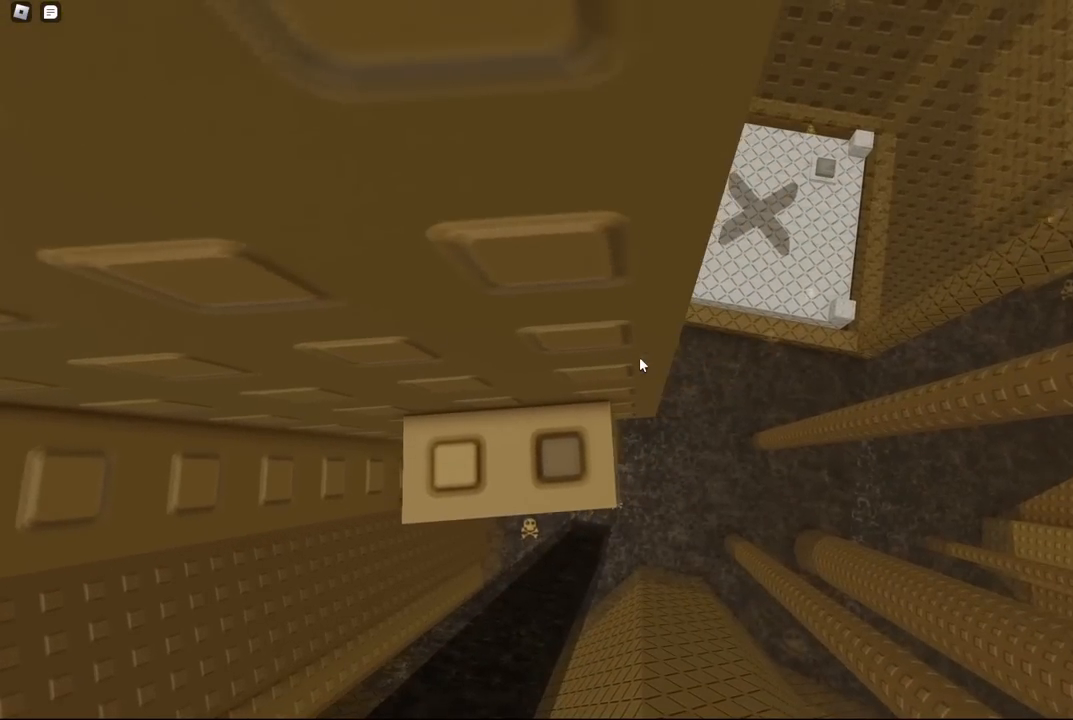
{"keys": ["shift", "w"], "events": [[50, "w", "down"], [134, "w", "up"], [334, "w", "down"], [450, "shift", "down"]]}
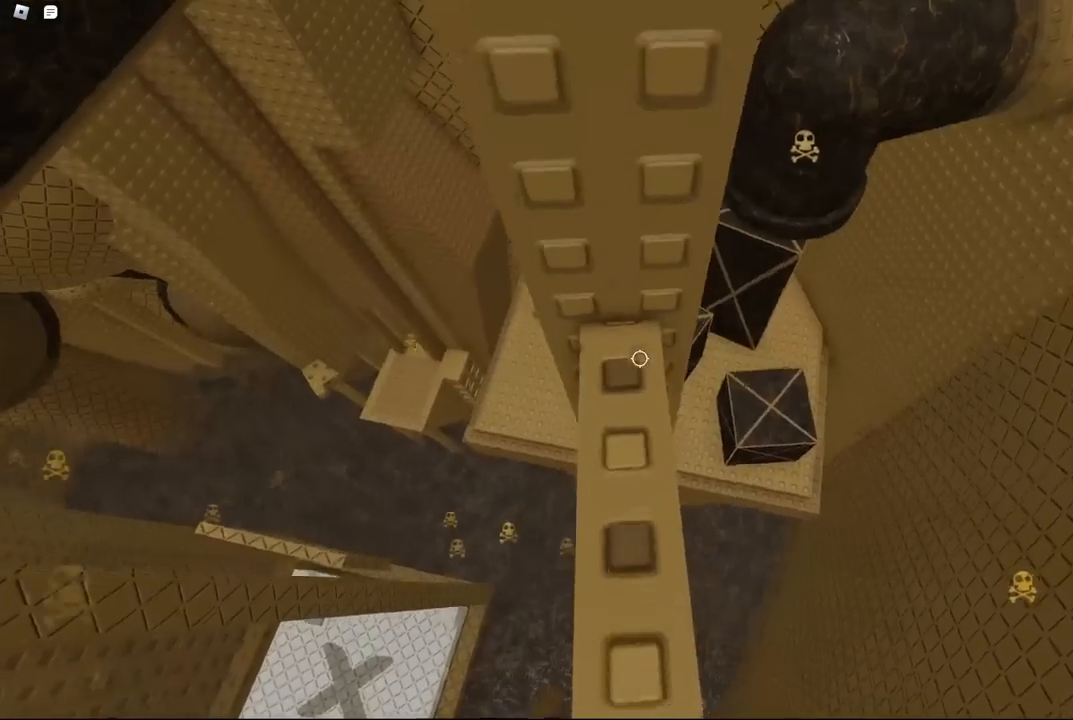
{"keys": [], "events": [[184, "shift", "up"], [234, "w", "up"]]}
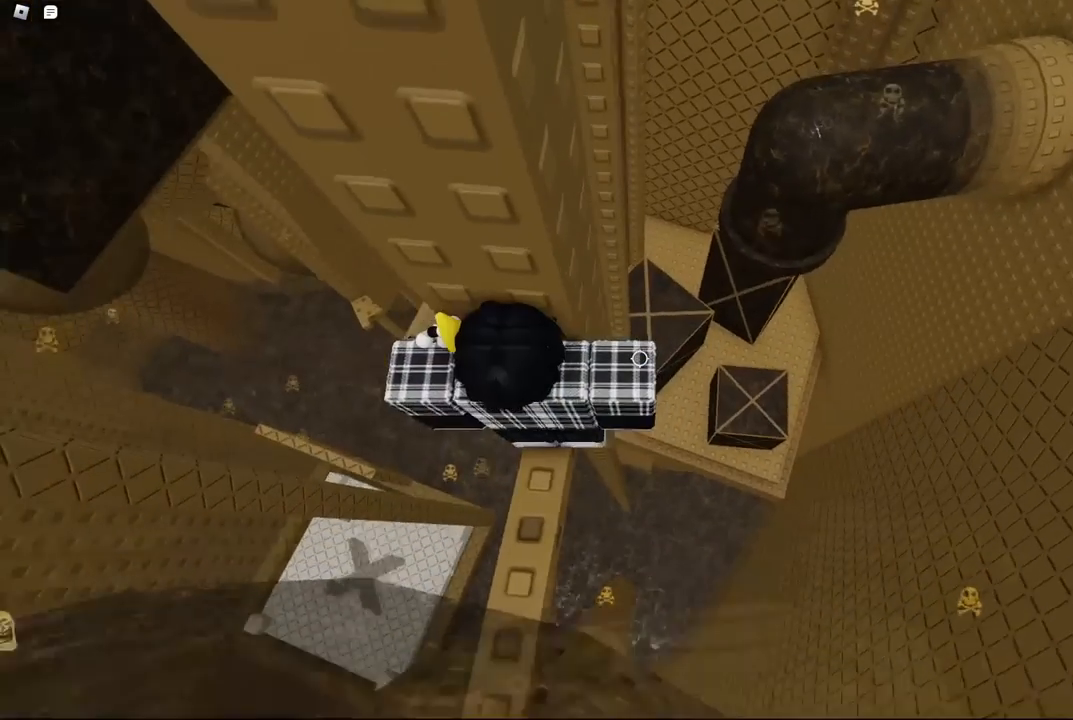
{"keys": ["d"], "events": [[84, "d", "down"], [84, "w", "down"], [134, "d", "up"], [134, "w", "up"], [384, "d", "down"]]}